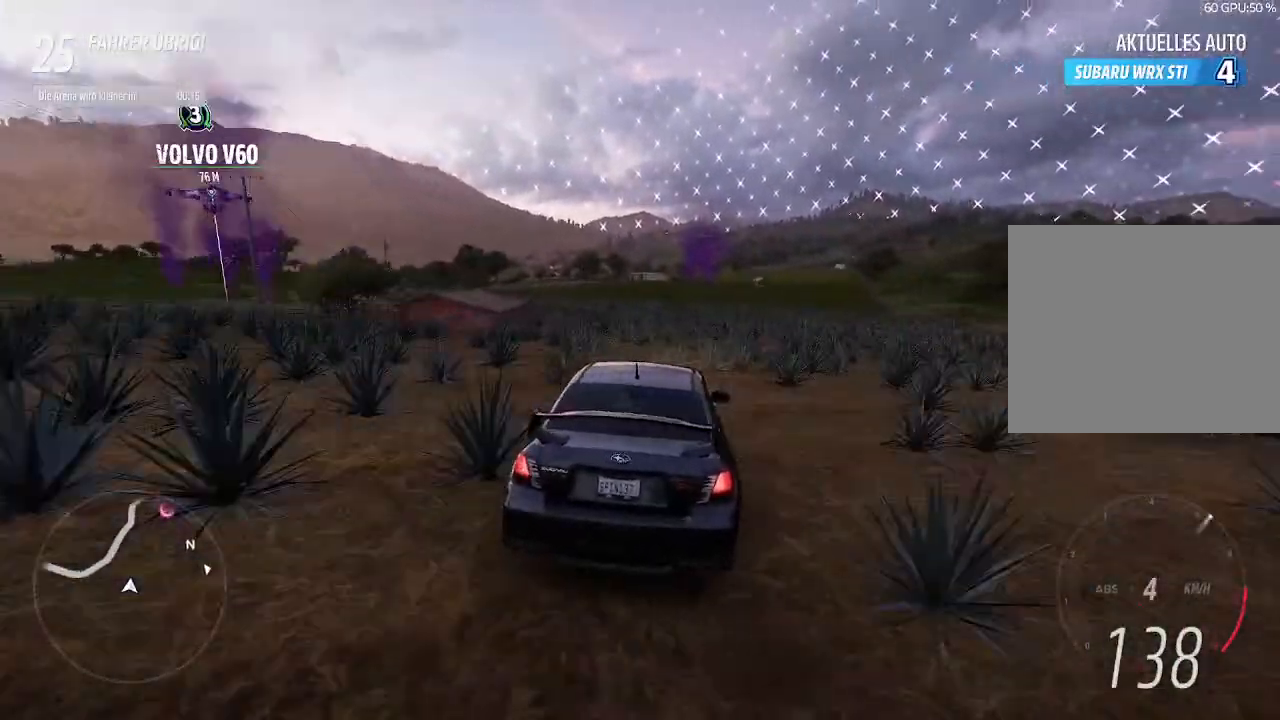
Gameplay with a controller (PlayStation layout); each line is a JSON object with the inputs held at the frame after it. "events" lists button and stick changes between this image and that frame as [ms after this image, input, new state], when the widget could be followed in between.
{"buttons": ["R2"], "left_stick": "left", "right_stick": "center", "events": [[500, "left_stick", "left"]]}
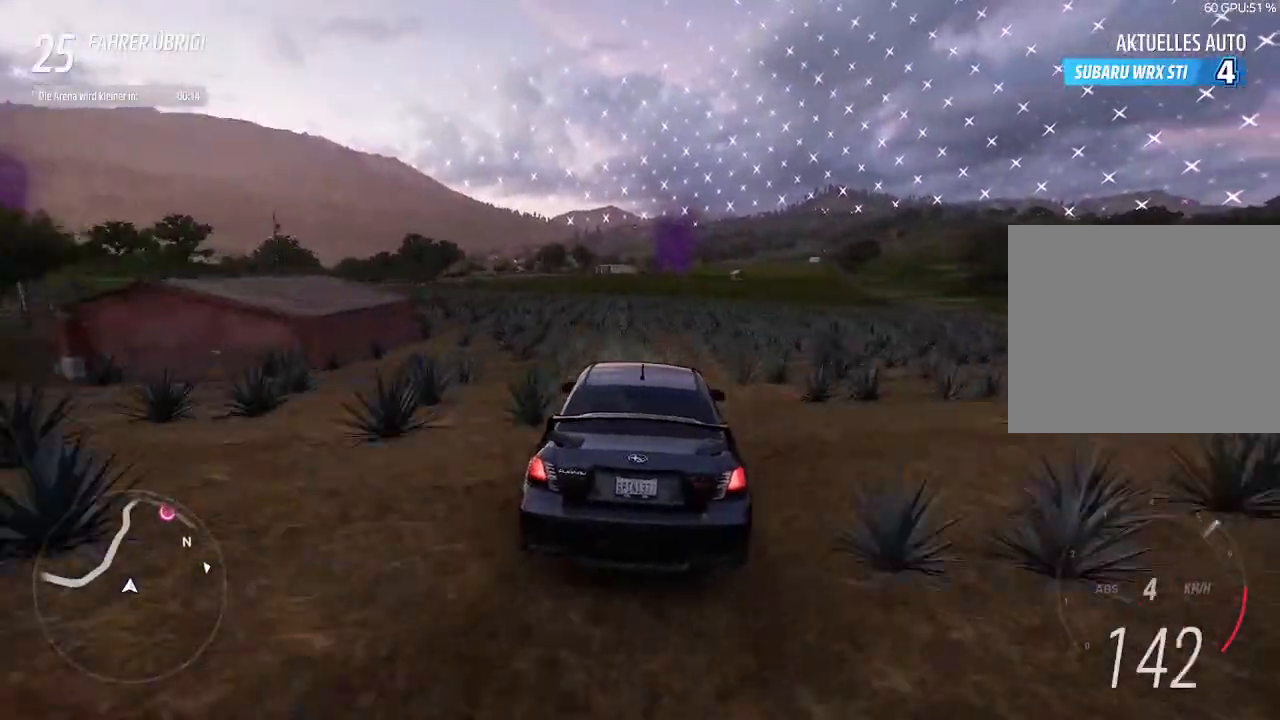
{"buttons": ["R2"], "left_stick": "center", "right_stick": "center", "events": [[133, "left_stick", "center"], [300, "left_stick", "right"], [467, "left_stick", "center"]]}
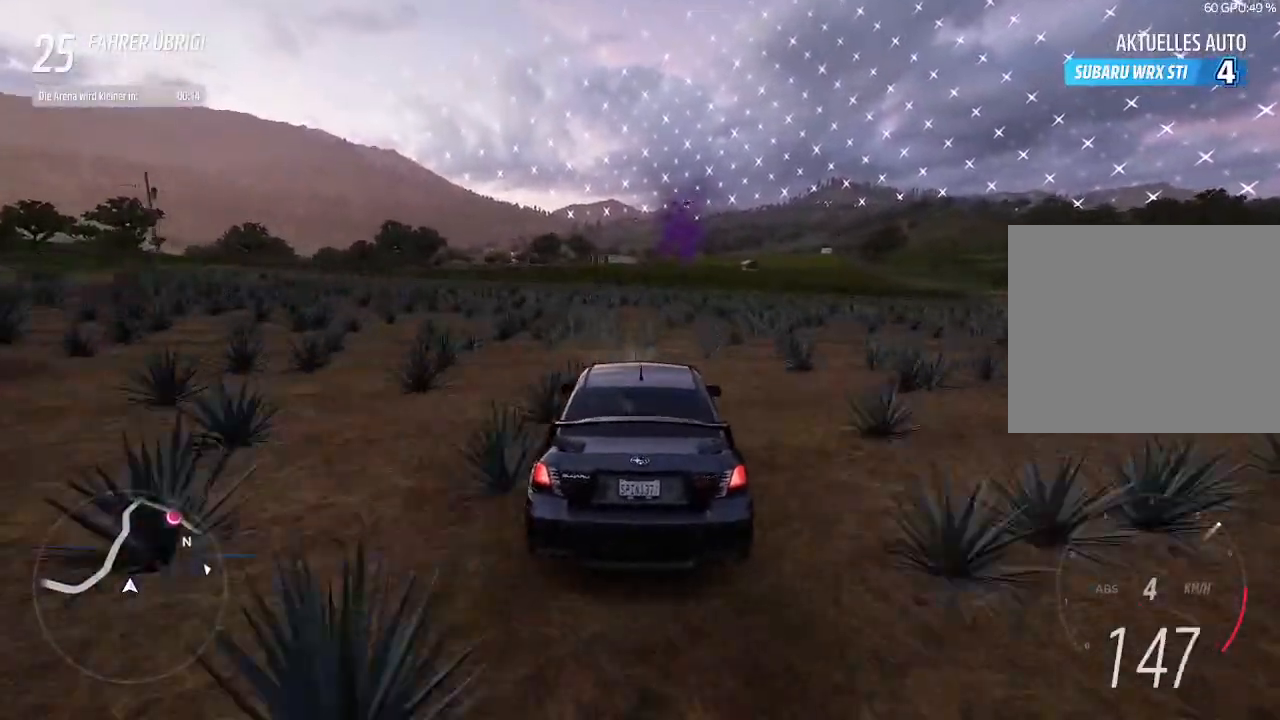
{"buttons": ["R2"], "left_stick": "right", "right_stick": "center", "events": [[400, "left_stick", "right"]]}
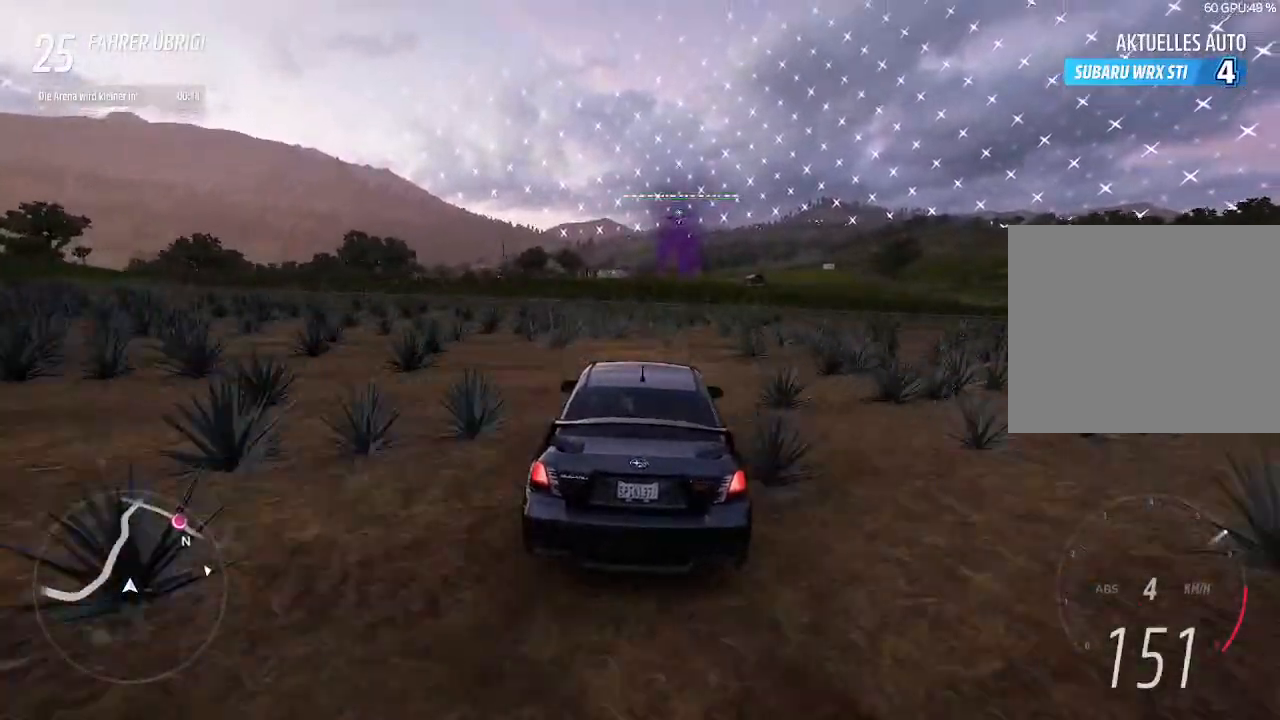
{"buttons": ["L2"], "left_stick": "right", "right_stick": "center", "events": [[133, "left_stick", "center"], [233, "L2", "down"], [233, "R2", "up"], [267, "left_stick", "right"]]}
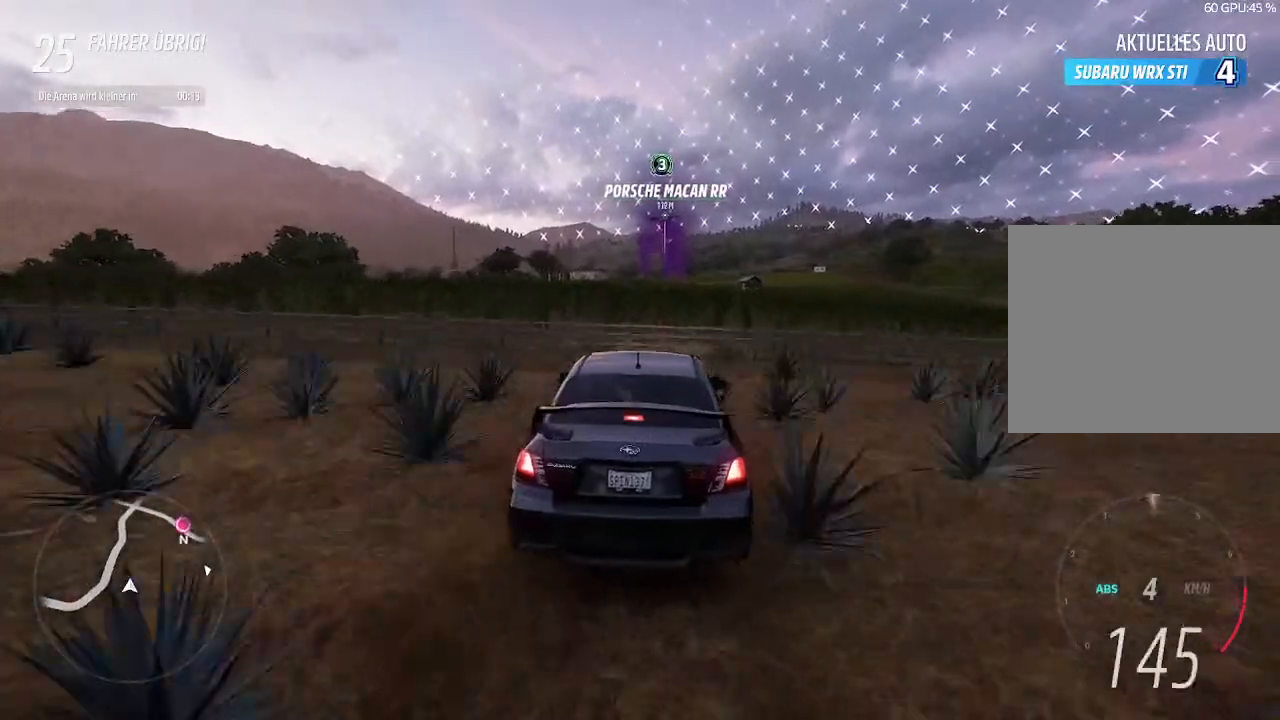
{"buttons": [], "left_stick": "right", "right_stick": "center", "events": [[333, "L2", "up"], [367, "SQUARE", "down"], [500, "SQUARE", "up"]]}
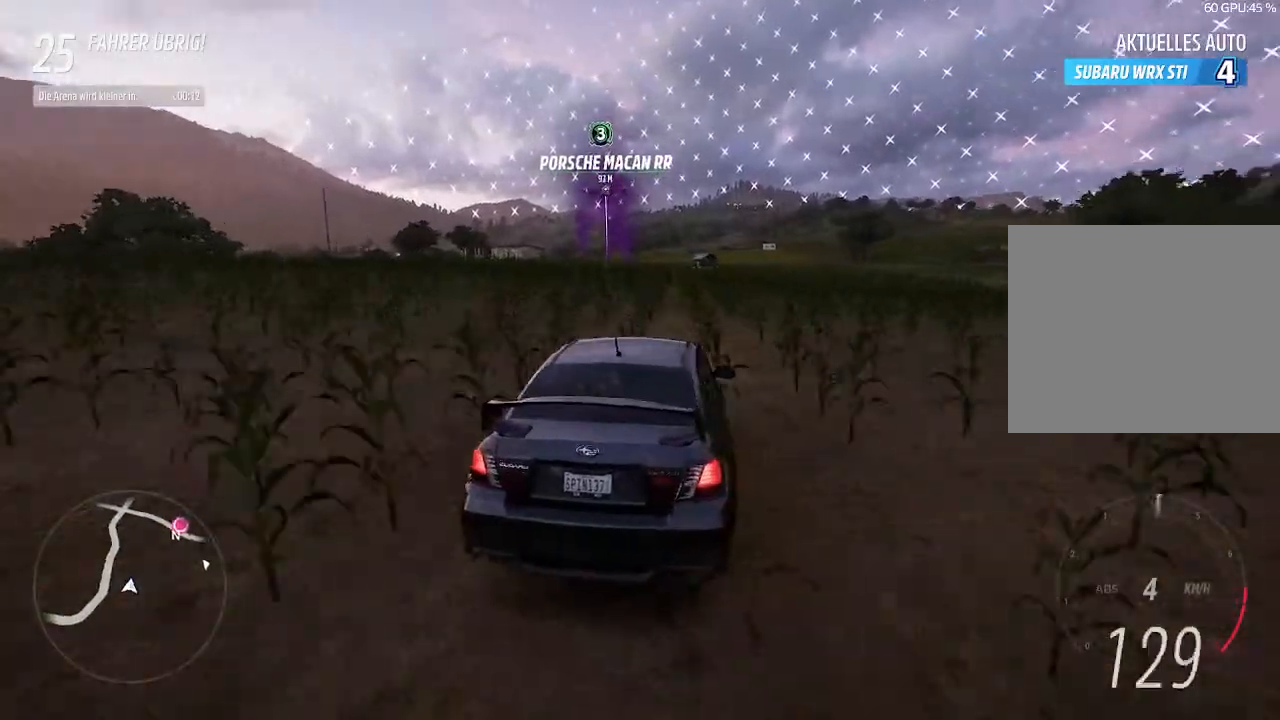
{"buttons": [], "left_stick": "right", "right_stick": "center", "events": []}
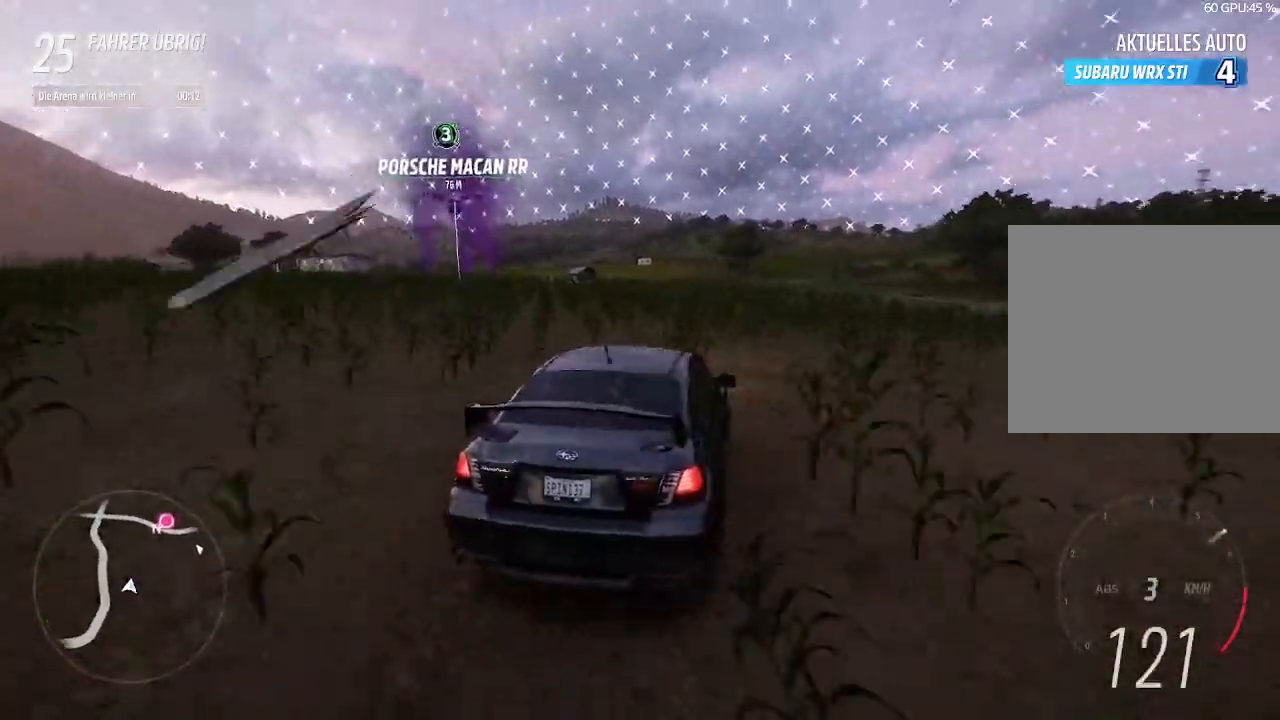
{"buttons": ["R2"], "left_stick": "right", "right_stick": "center", "events": [[400, "R2", "down"]]}
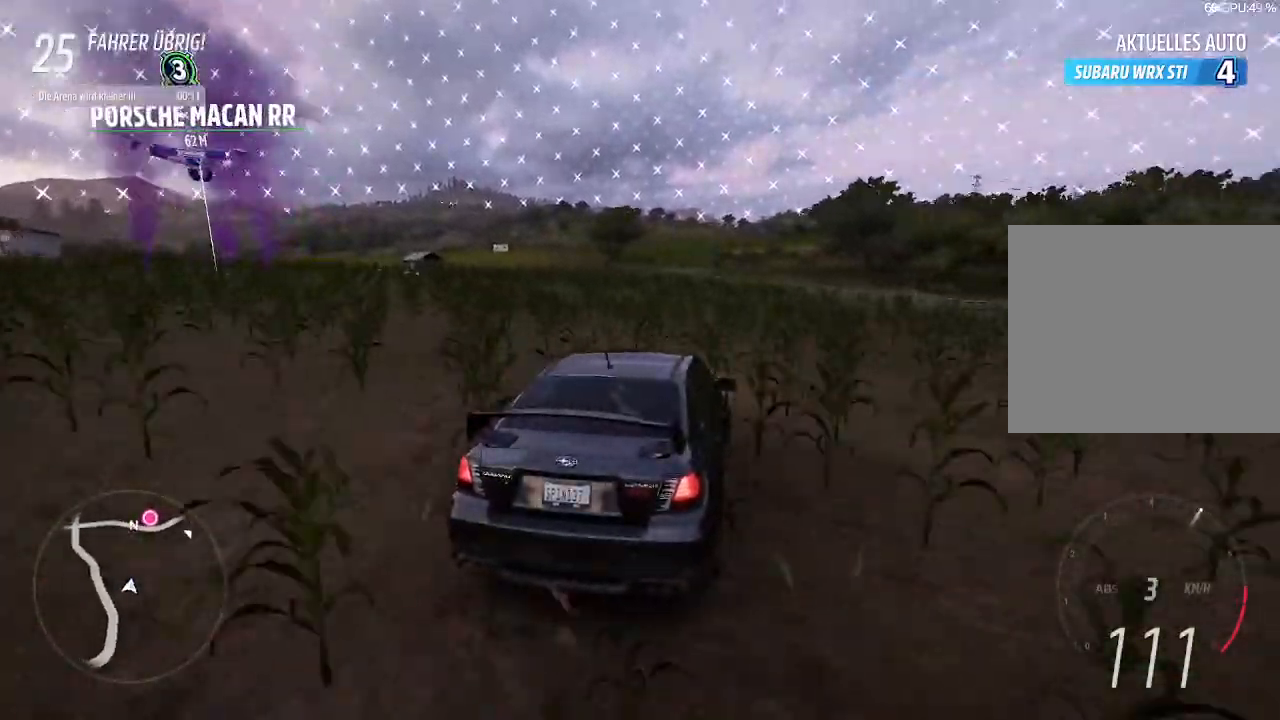
{"buttons": ["R2"], "left_stick": "right", "right_stick": "center", "events": [[133, "SQUARE", "down"], [233, "SQUARE", "up"]]}
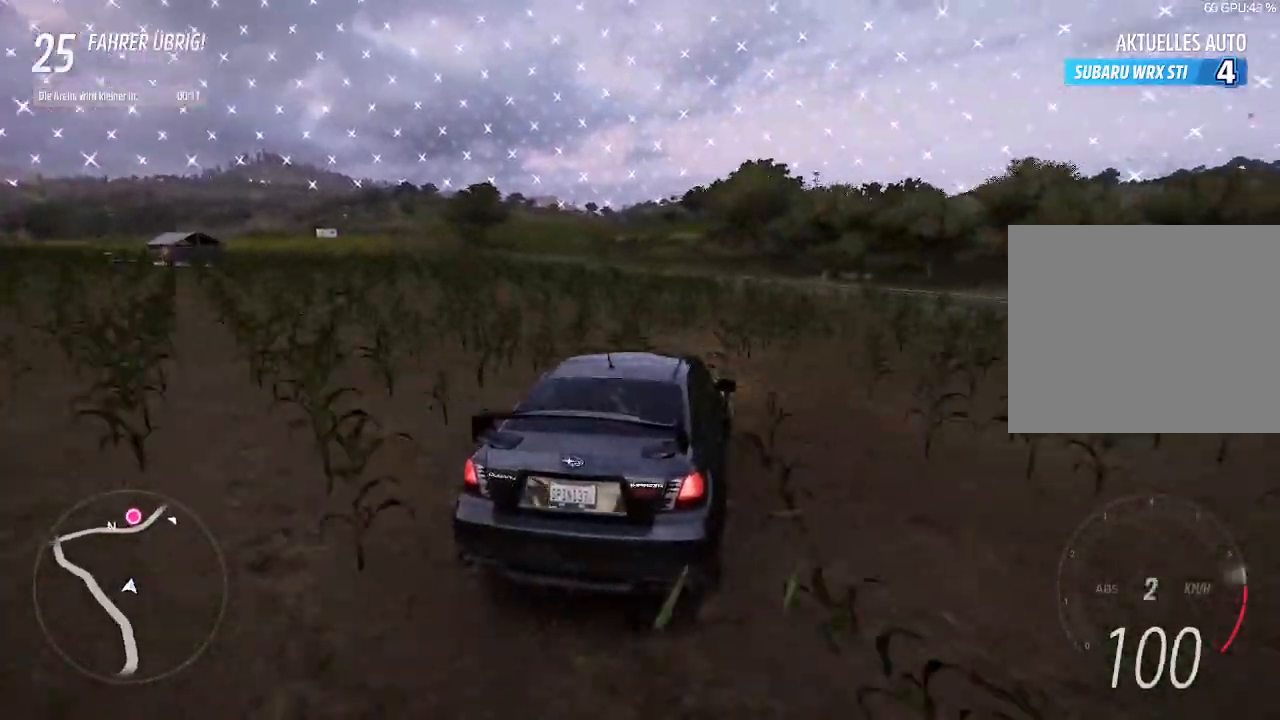
{"buttons": ["R2"], "left_stick": "left", "right_stick": "center", "events": [[300, "left_stick", "center"], [367, "left_stick", "left"]]}
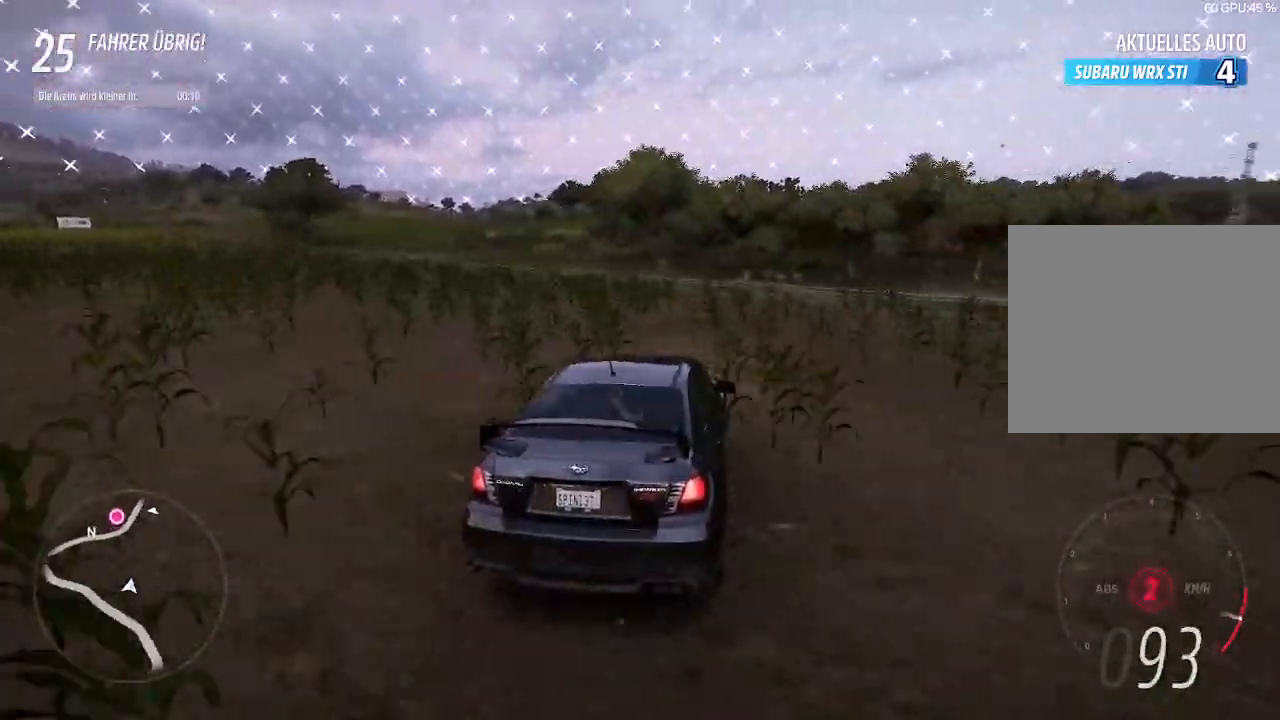
{"buttons": ["R2"], "left_stick": "right", "right_stick": "center", "events": [[33, "left_stick", "up-right"], [467, "left_stick", "right"]]}
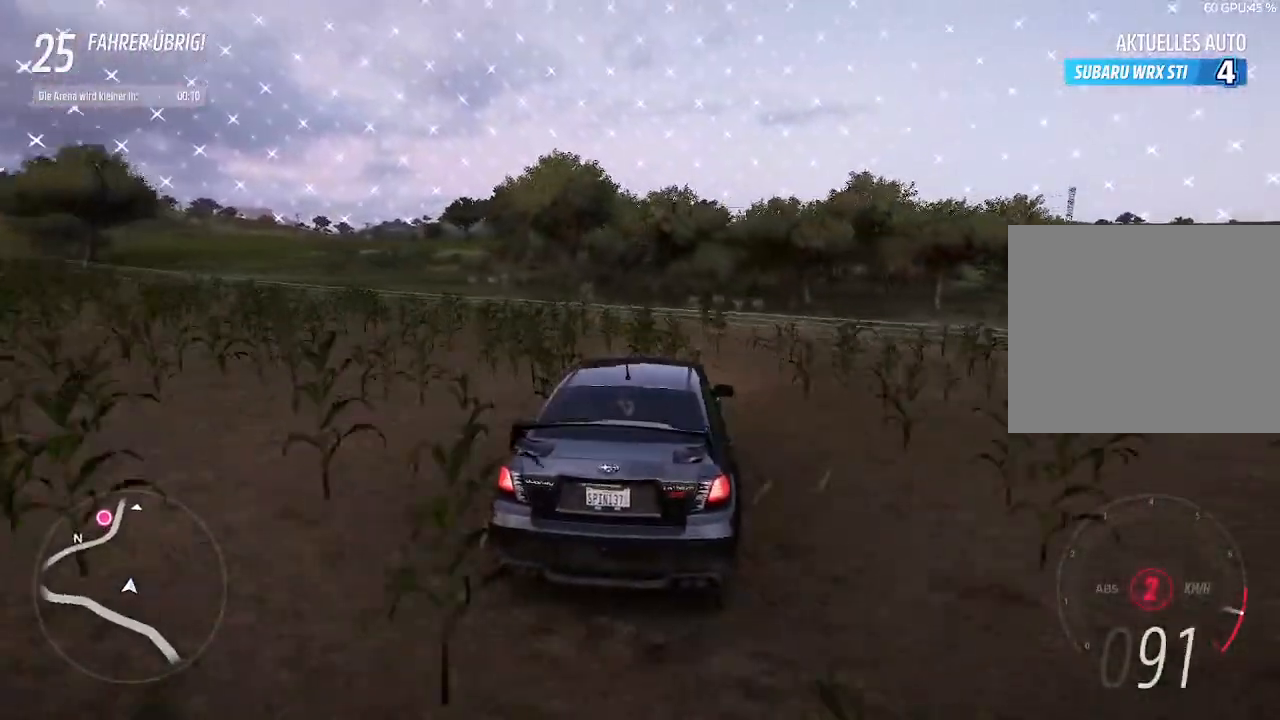
{"buttons": ["R2"], "left_stick": "right", "right_stick": "center", "events": [[200, "CIRCLE", "down"], [367, "CIRCLE", "up"]]}
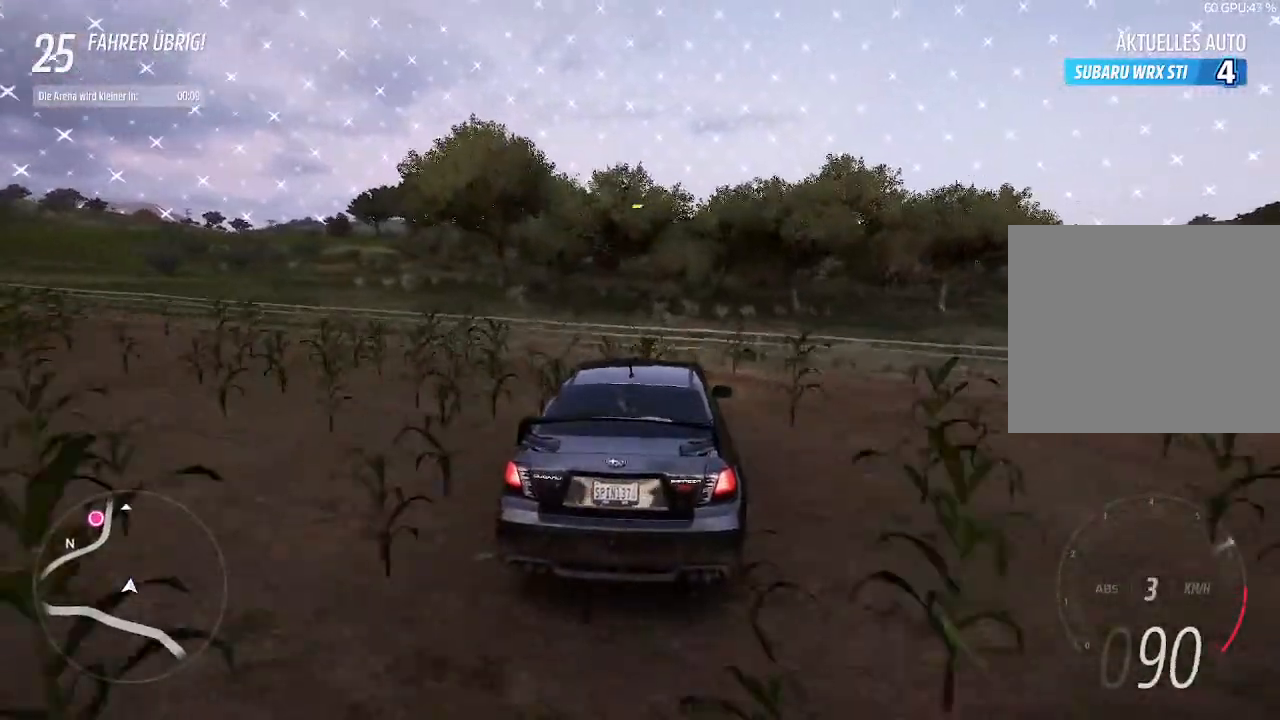
{"buttons": ["R2"], "left_stick": "center", "right_stick": "center", "events": [[300, "left_stick", "left"], [433, "left_stick", "center"]]}
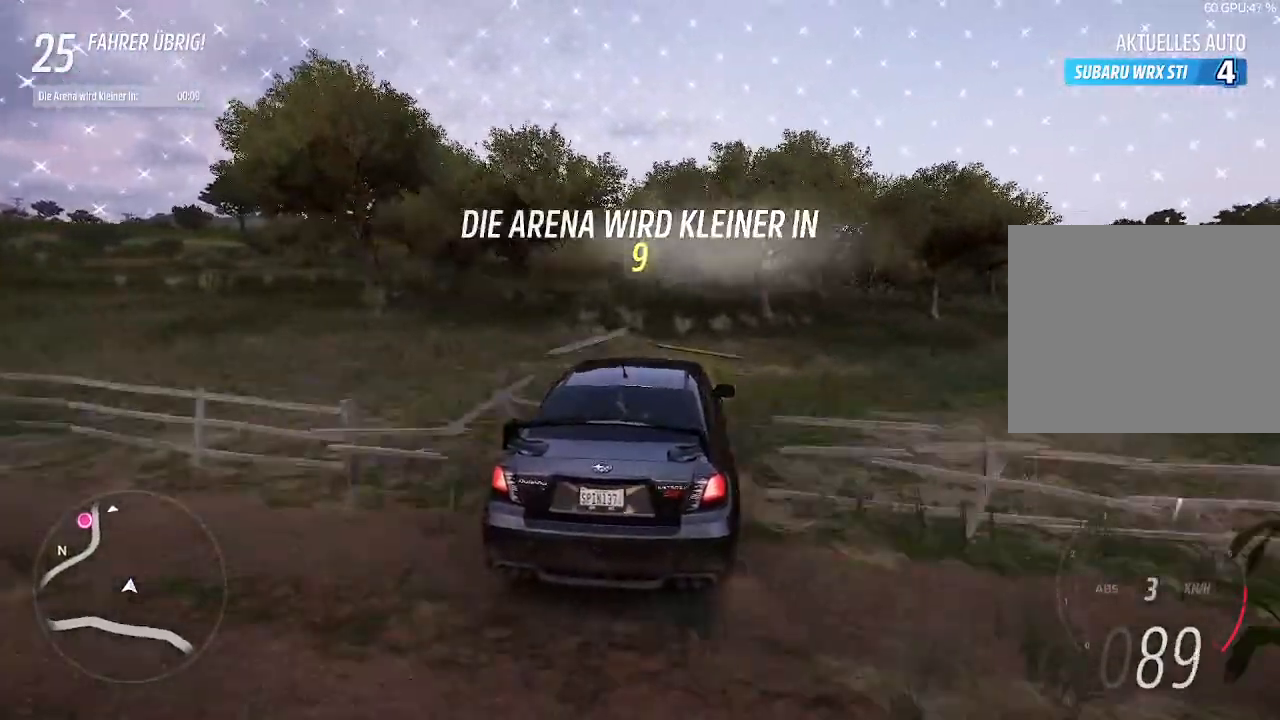
{"buttons": ["R2"], "left_stick": "center", "right_stick": "center", "events": [[167, "left_stick", "right"], [267, "left_stick", "center"], [333, "left_stick", "left"], [433, "left_stick", "center"]]}
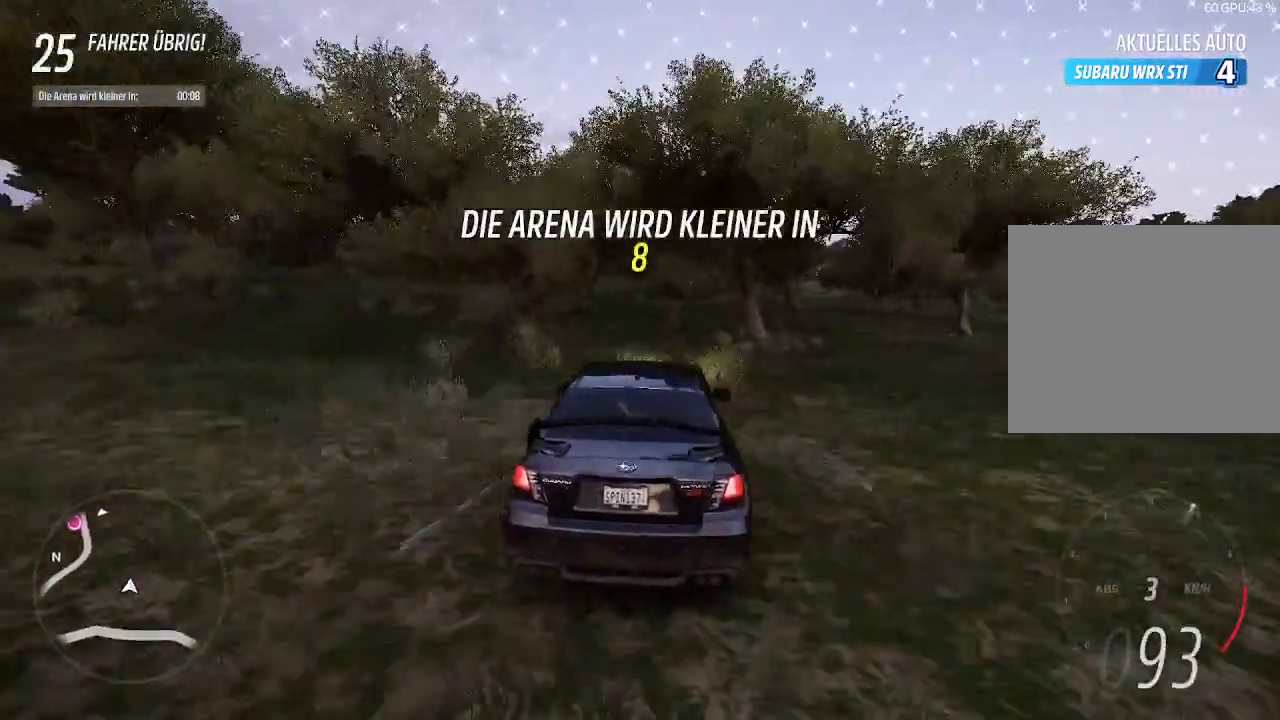
{"buttons": ["R2"], "left_stick": "left", "right_stick": "center", "events": [[100, "left_stick", "left"]]}
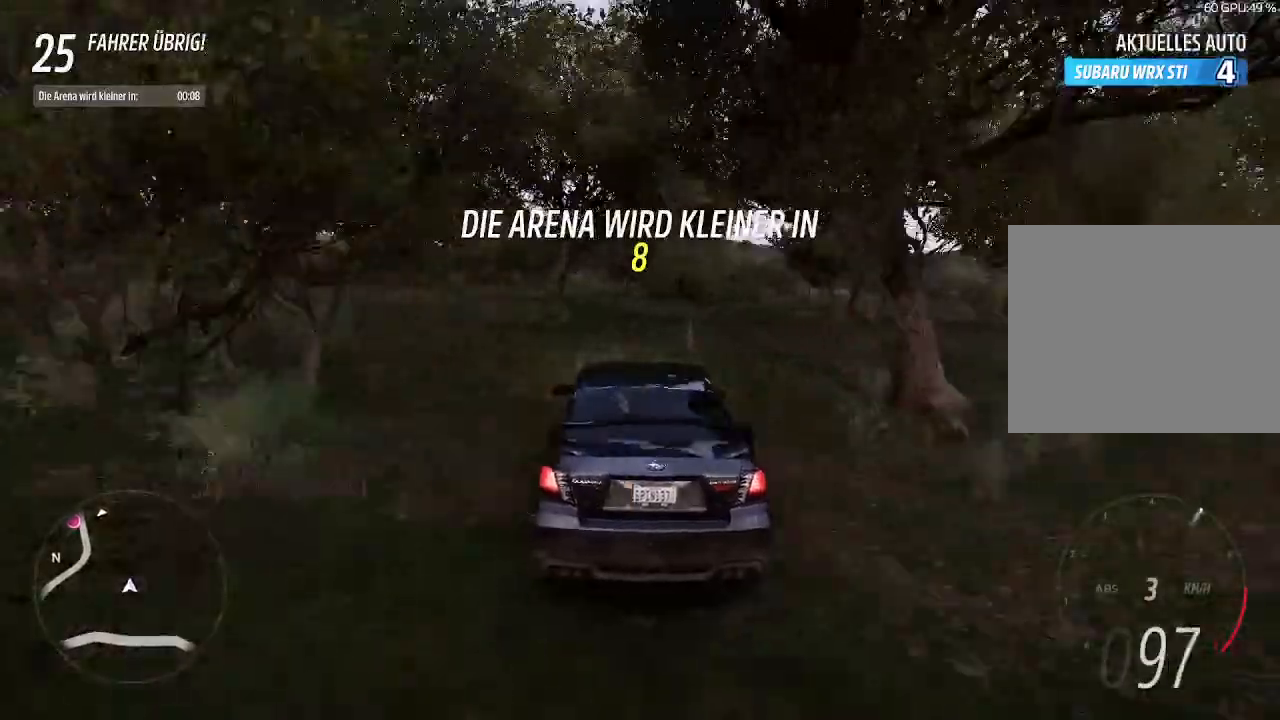
{"buttons": ["R2"], "left_stick": "center", "right_stick": "center", "events": [[400, "left_stick", "center"]]}
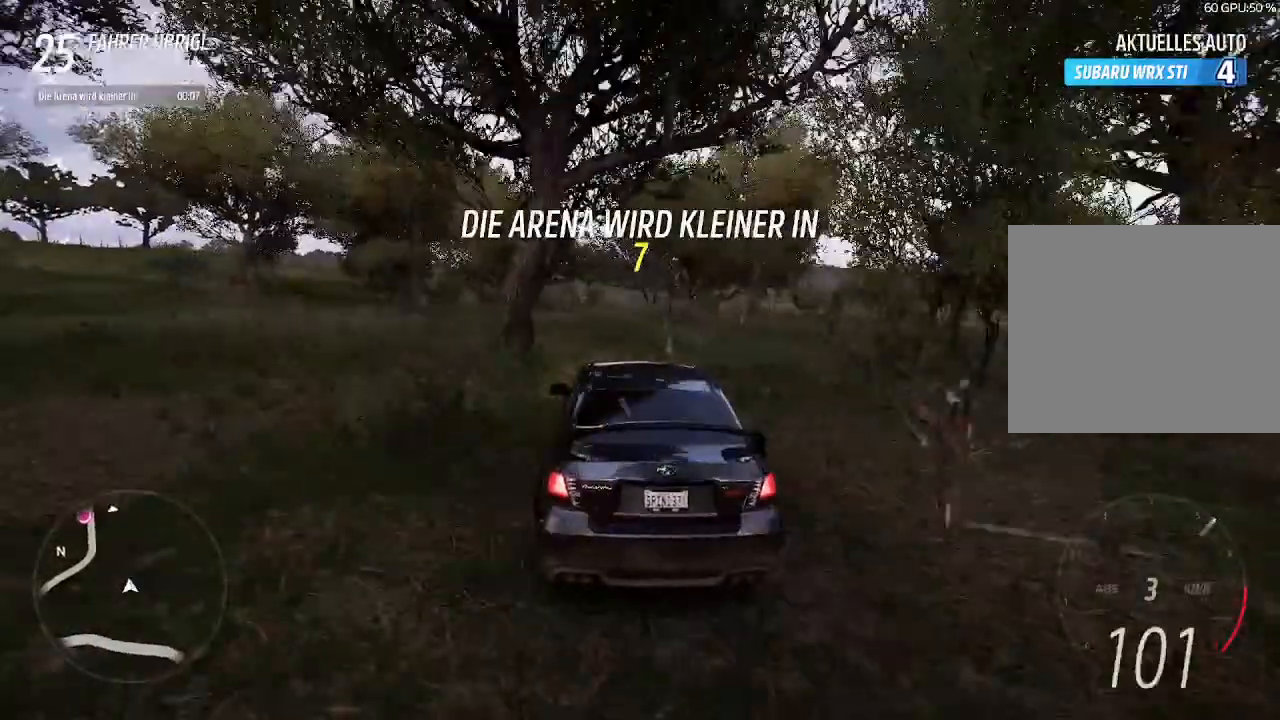
{"buttons": ["R2"], "left_stick": "right", "right_stick": "center", "events": [[67, "left_stick", "left"], [200, "left_stick", "center"], [433, "left_stick", "right"]]}
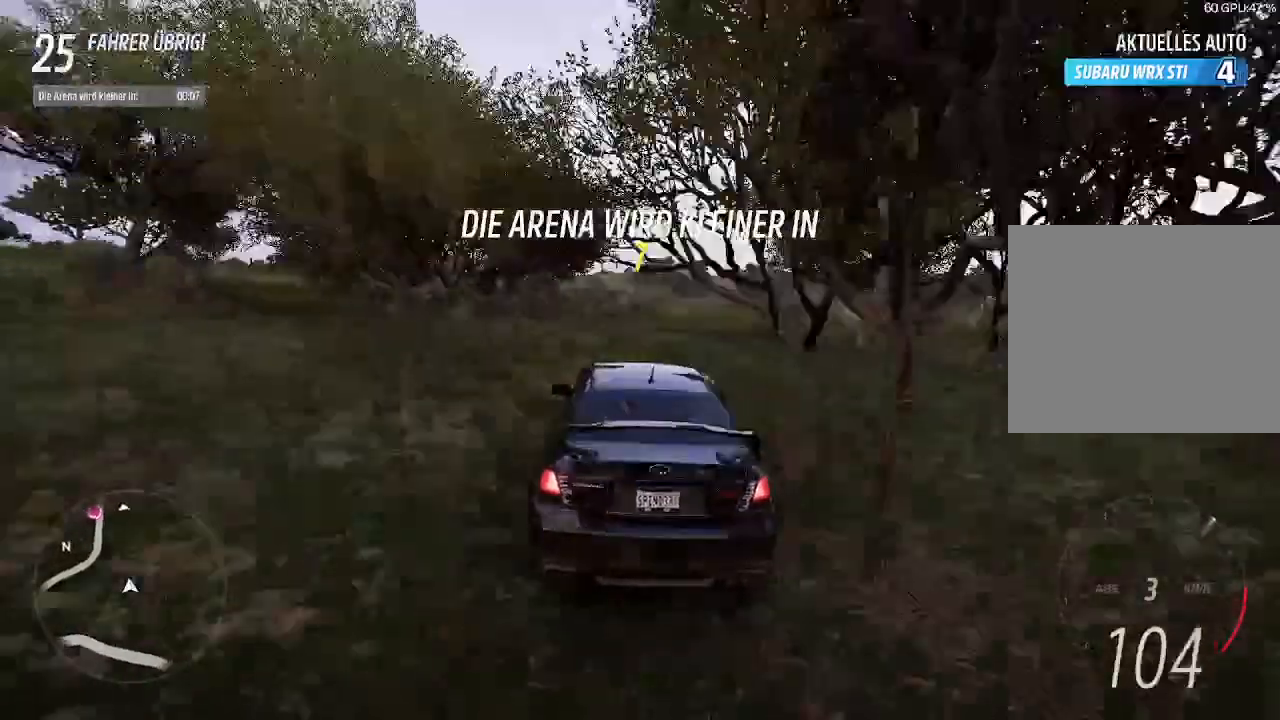
{"buttons": [], "left_stick": "right", "right_stick": "center", "events": [[267, "R2", "up"]]}
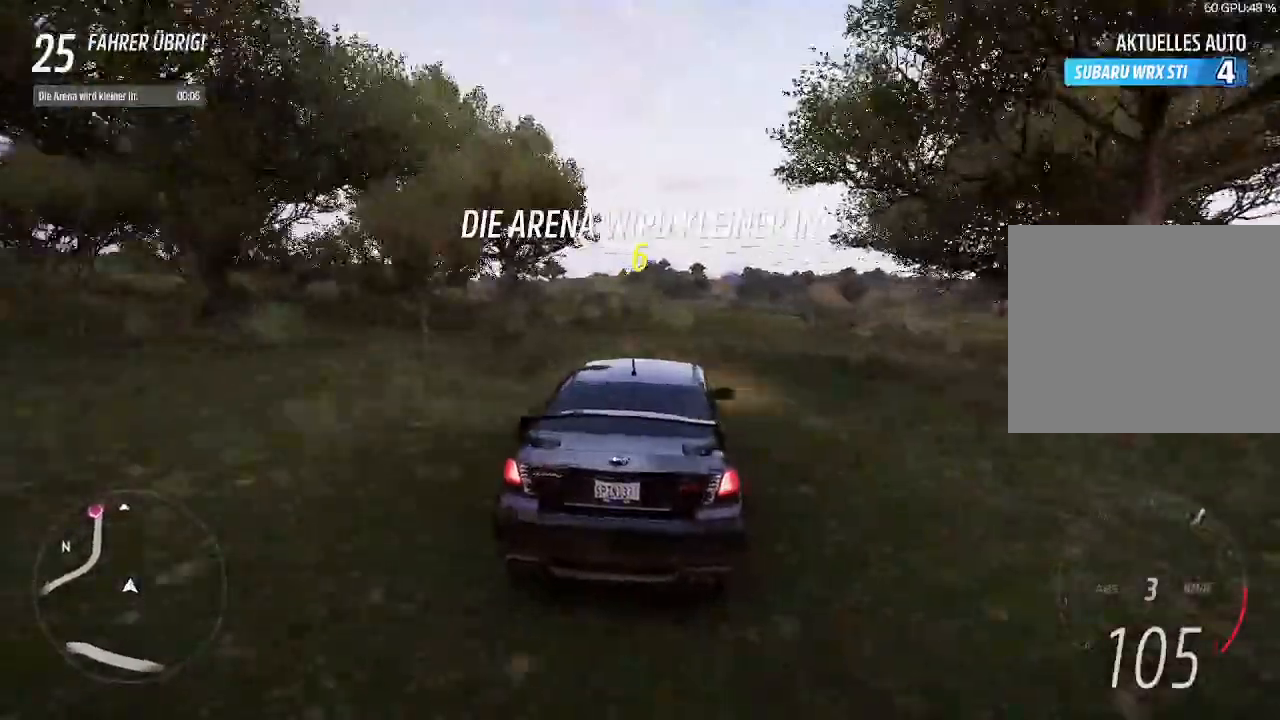
{"buttons": ["R2"], "left_stick": "left", "right_stick": "center", "events": [[233, "R2", "down"], [267, "left_stick", "left"]]}
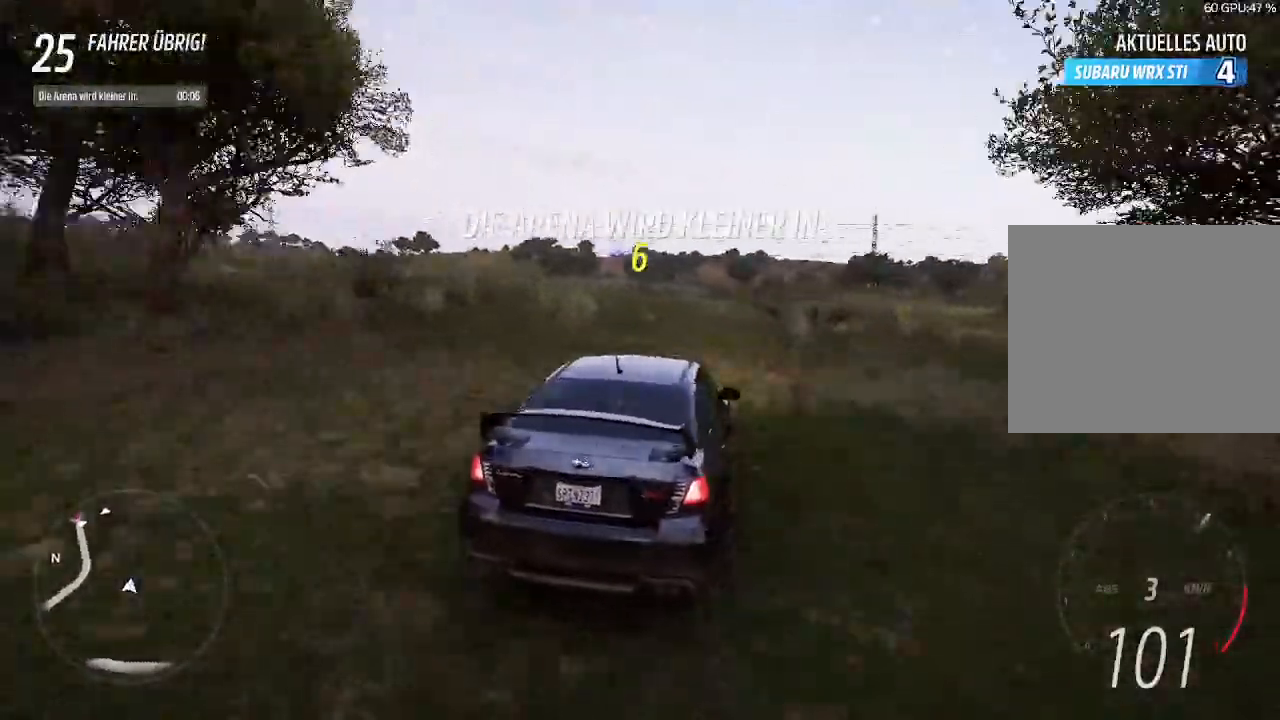
{"buttons": ["R2"], "left_stick": "center", "right_stick": "center", "events": [[200, "left_stick", "center"]]}
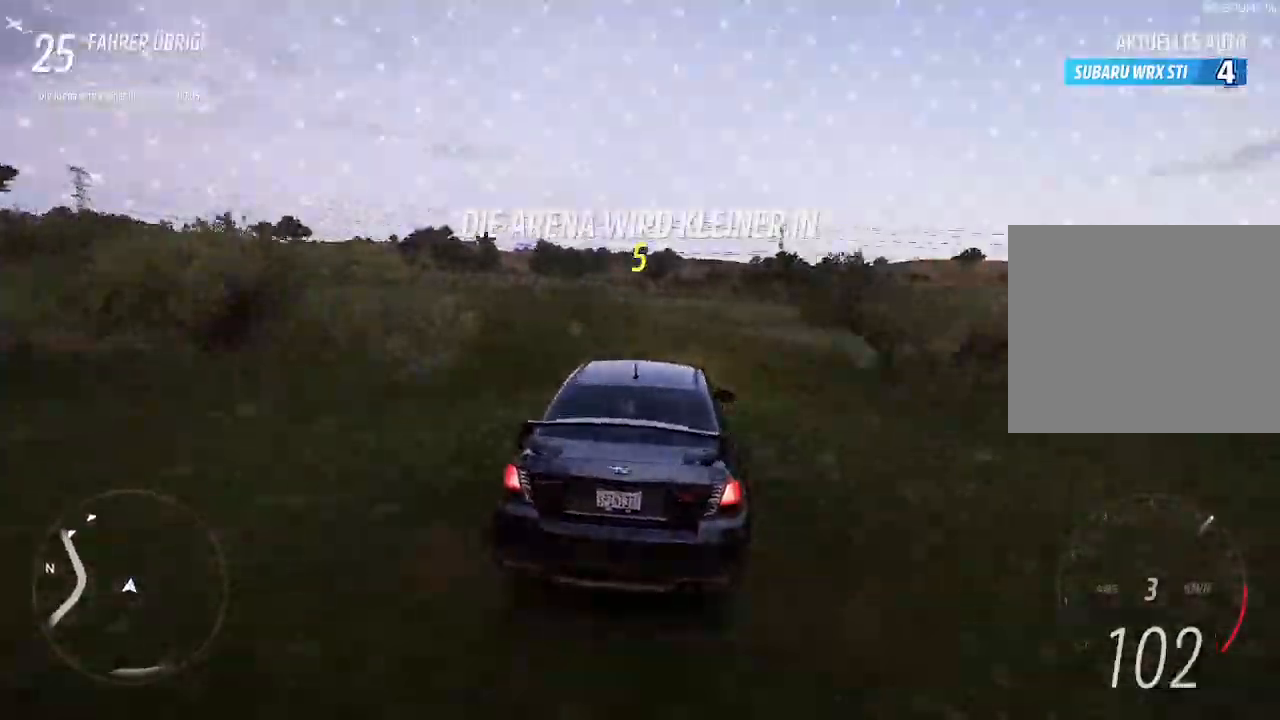
{"buttons": ["R2"], "left_stick": "center", "right_stick": "center", "events": [[100, "left_stick", "left"], [167, "left_stick", "up-left"], [433, "left_stick", "center"]]}
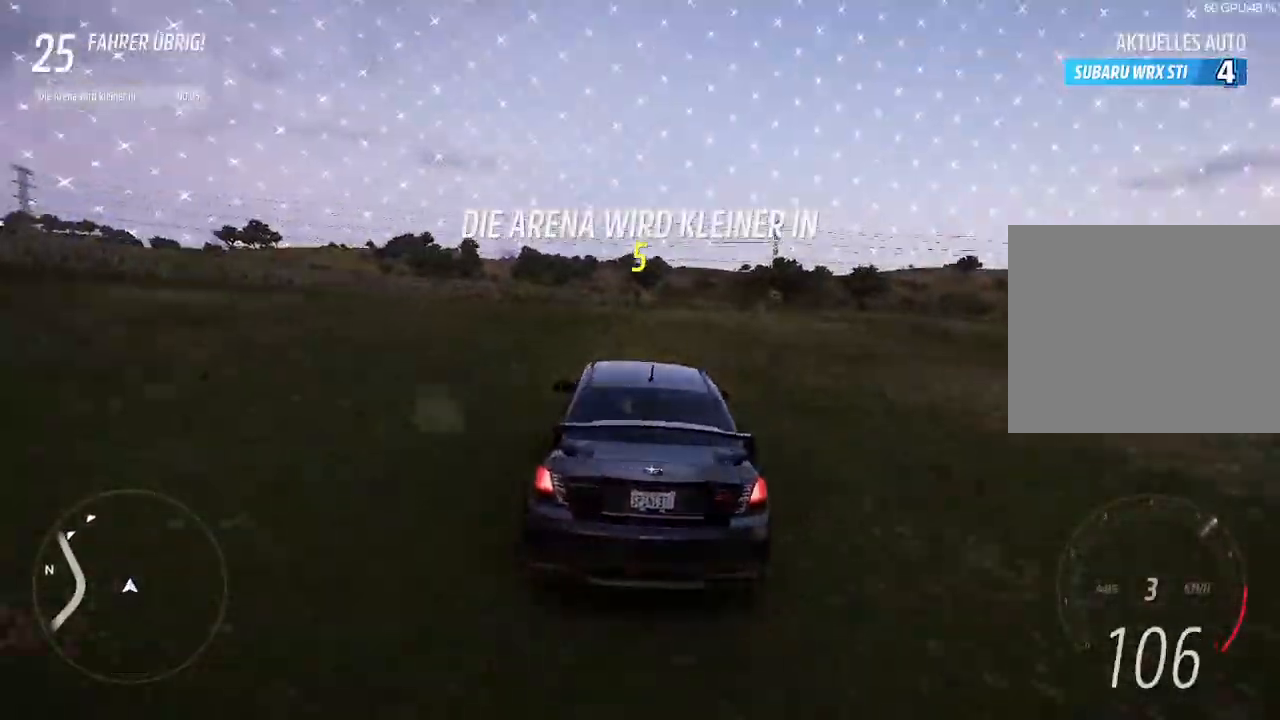
{"buttons": ["R2"], "left_stick": "left", "right_stick": "center", "events": [[367, "left_stick", "left"]]}
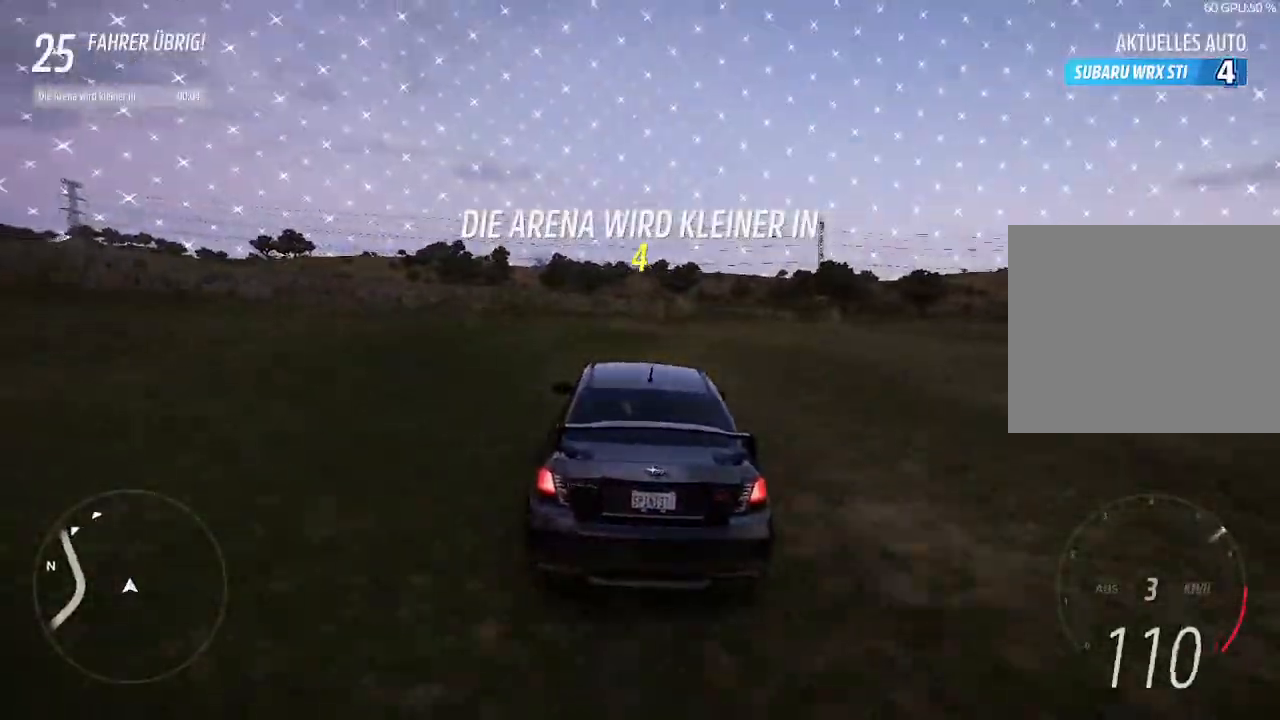
{"buttons": ["R2"], "left_stick": "center", "right_stick": "center", "events": [[33, "left_stick", "center"], [167, "left_stick", "left"], [333, "left_stick", "center"]]}
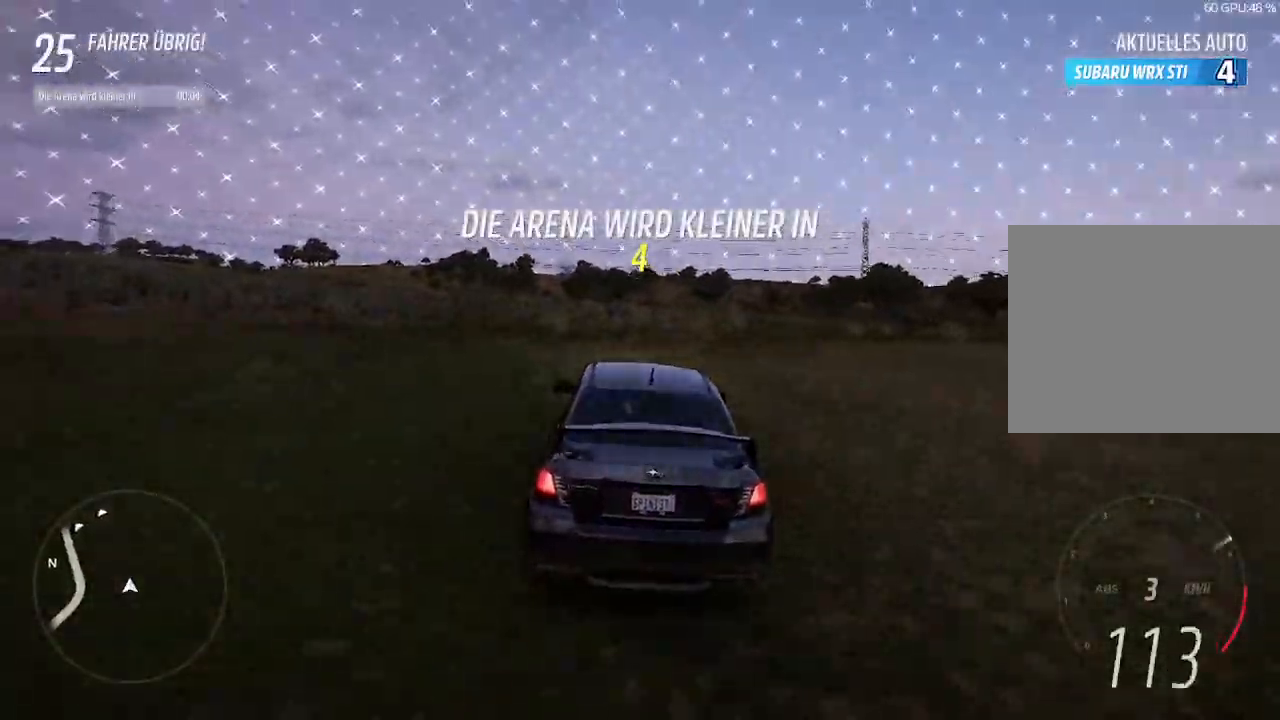
{"buttons": ["R2"], "left_stick": "center", "right_stick": "center", "events": [[233, "left_stick", "left"], [400, "left_stick", "center"]]}
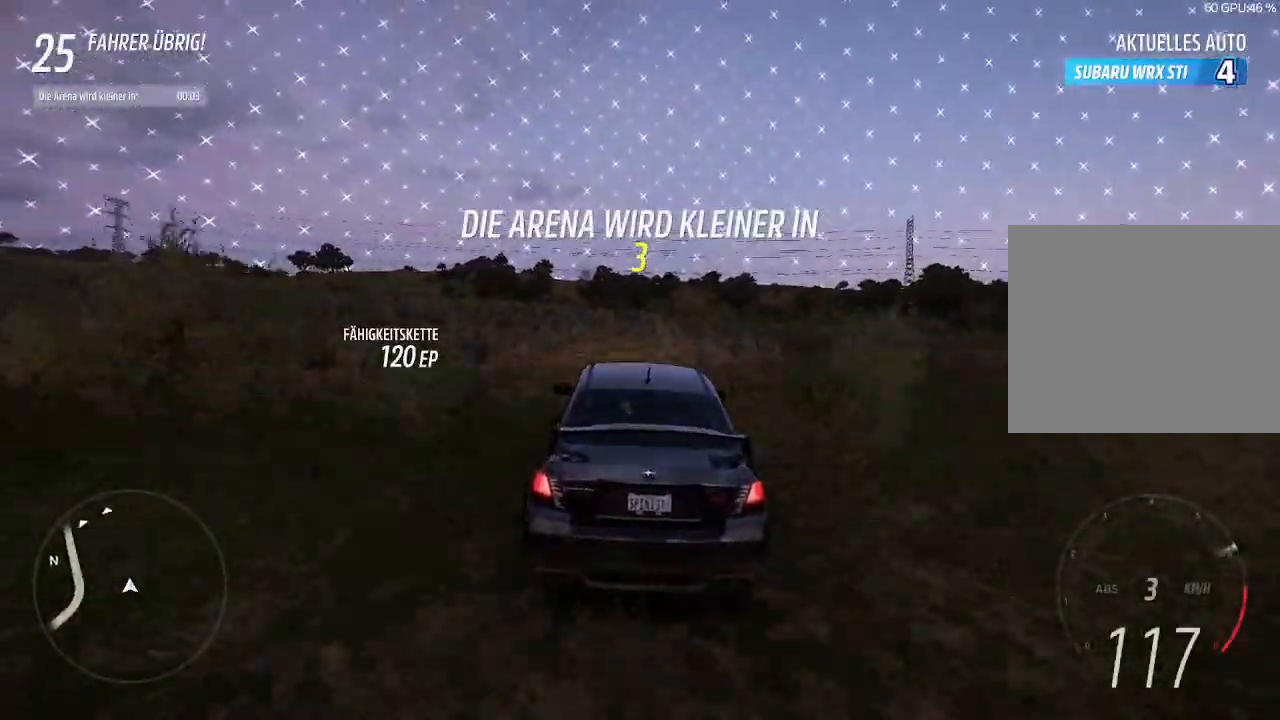
{"buttons": ["R2"], "left_stick": "center", "right_stick": "center", "events": [[200, "left_stick", "left"], [367, "left_stick", "center"]]}
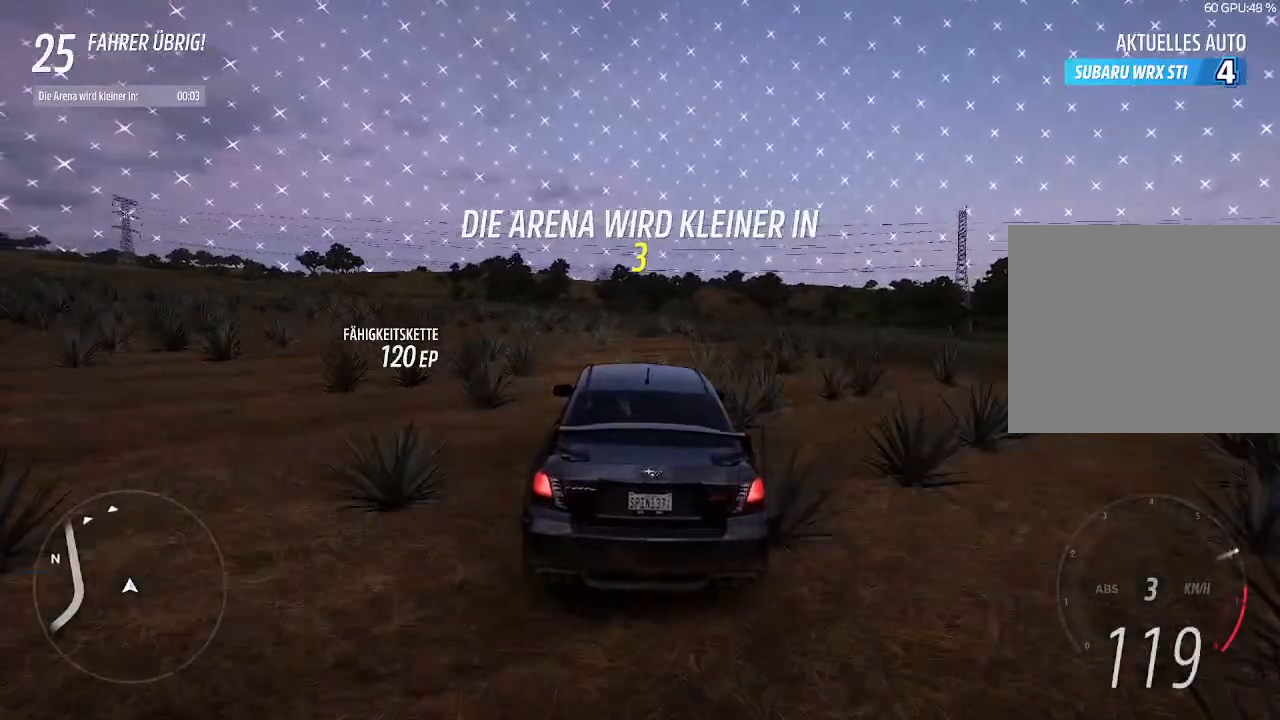
{"buttons": ["R2"], "left_stick": "left", "right_stick": "center", "events": [[500, "left_stick", "left"]]}
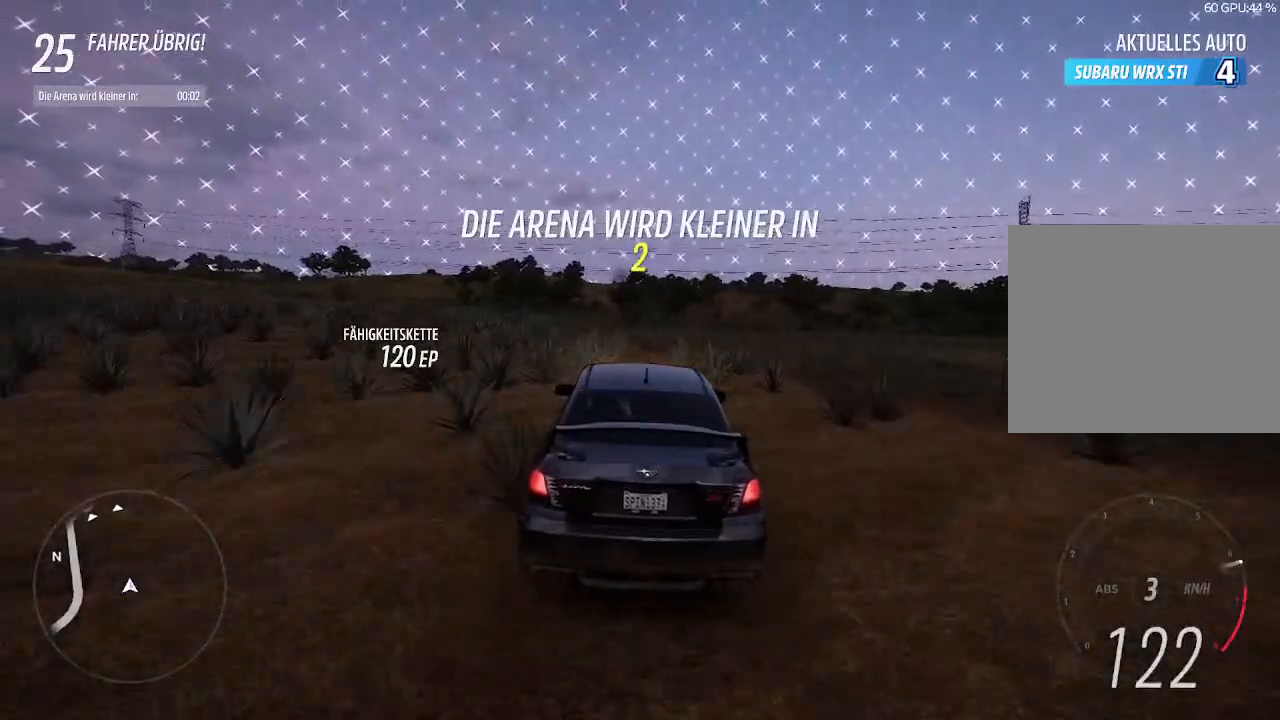
{"buttons": ["R2"], "left_stick": "up-left", "right_stick": "center", "events": [[200, "left_stick", "center"], [367, "left_stick", "up-left"]]}
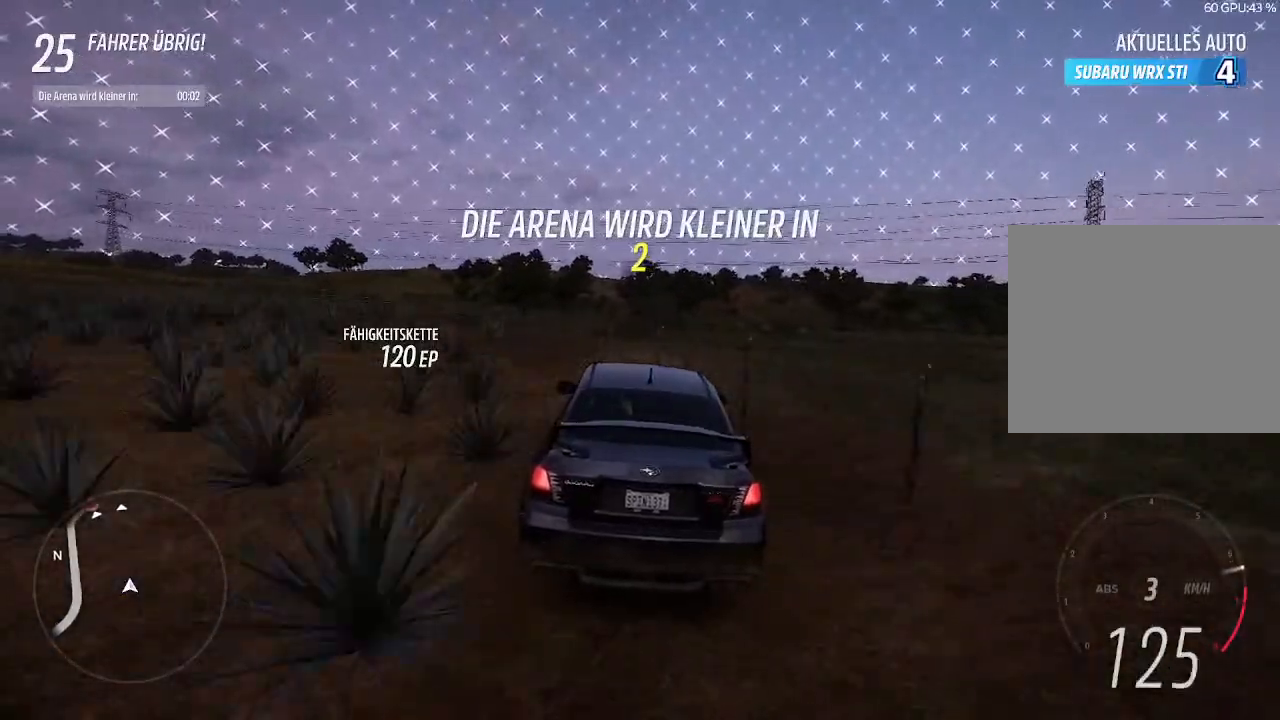
{"buttons": ["R2"], "left_stick": "left", "right_stick": "center", "events": [[67, "left_stick", "center"], [400, "left_stick", "left"]]}
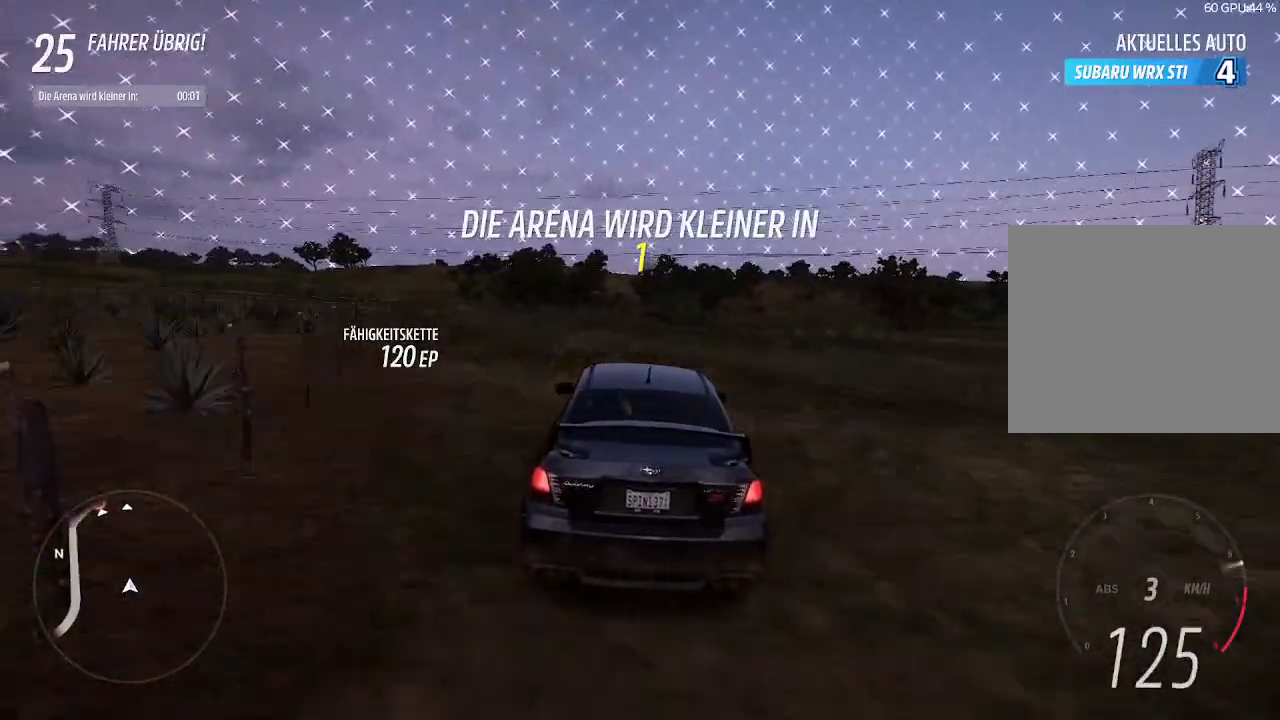
{"buttons": ["R2"], "left_stick": "center", "right_stick": "center", "events": [[33, "left_stick", "center"]]}
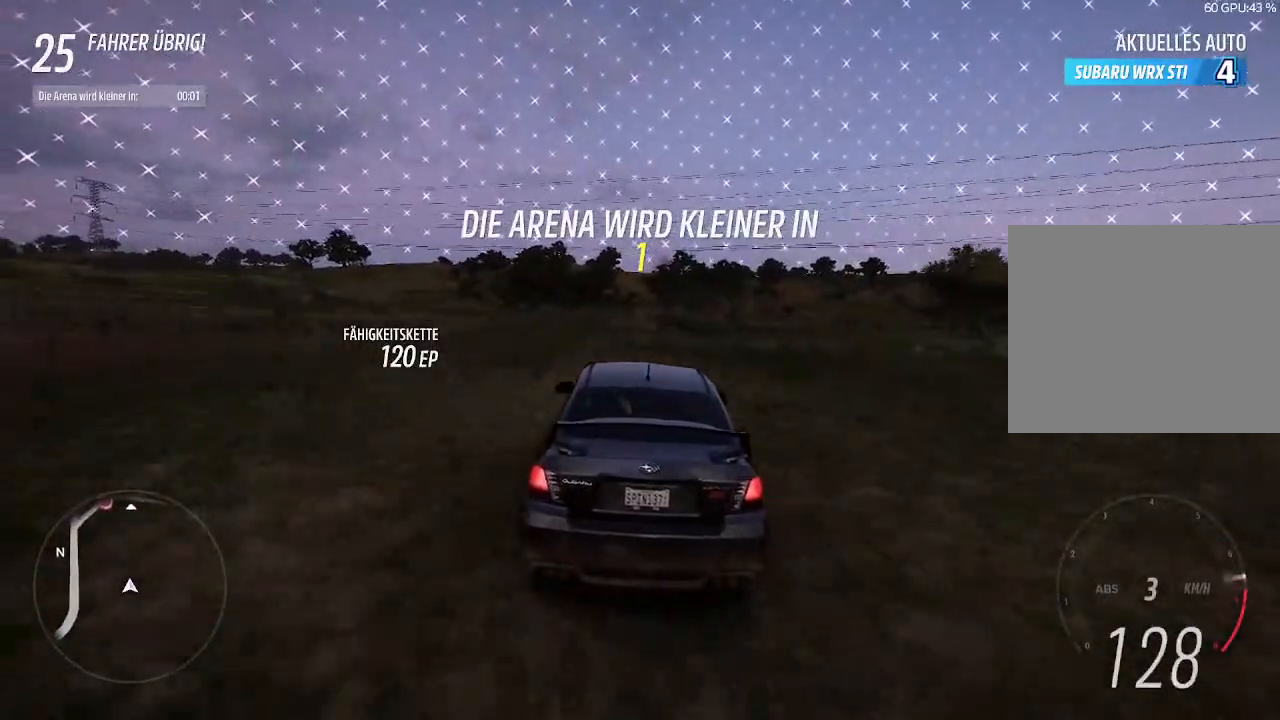
{"buttons": ["R2"], "left_stick": "center", "right_stick": "center", "events": []}
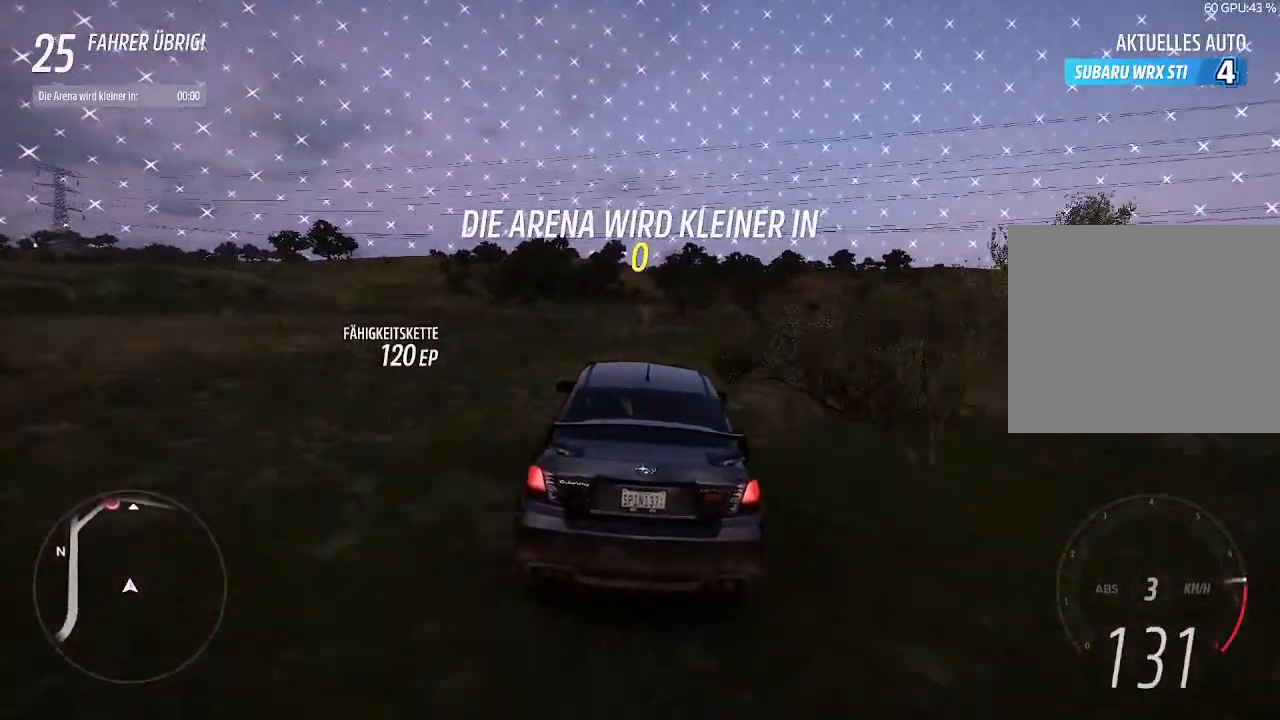
{"buttons": ["R2"], "left_stick": "center", "right_stick": "center", "events": []}